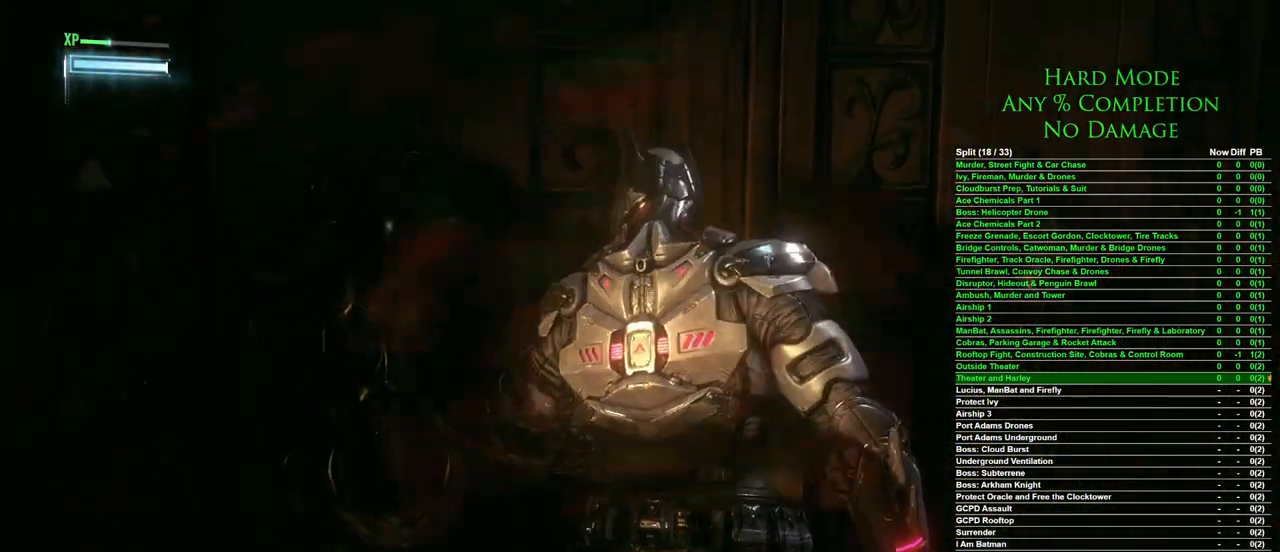
Gameplay with keyboard and mouse; each line is a JSON object with the keys and mouse buttons held at the frame after it. "events" lists presses ("down") and releases ("up") of "1", "2", "3", "4", "5", "a", "alt", "c", "caps_lock", "ctrl", "d", "e", "f", "g", "q", "r", "s", "shift", "space", "t", "tab", "v", "w", "x", "z", "mouse_left", "mouse_wheel" and "mouse_right" between this image and that frame as [ms after this image, input, new state], when the widget could be followed in between. "mouse_left", "mouse_wheel", "mouse_right" = the "left", "wheel", "right" buttons of the "mouse" list. No other keys are recorded. "wheel" means that the mouse wheel is clicked or scrolled. Mouse movement is not recorded.
{"keys": [], "mouse": [], "events": []}
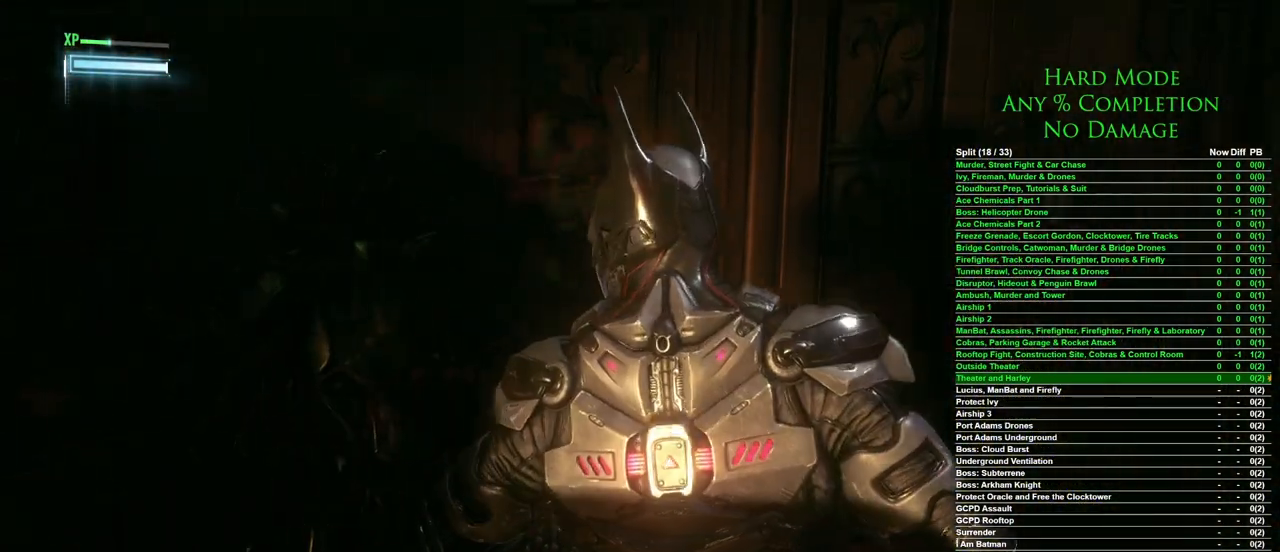
{"keys": [], "mouse": [], "events": []}
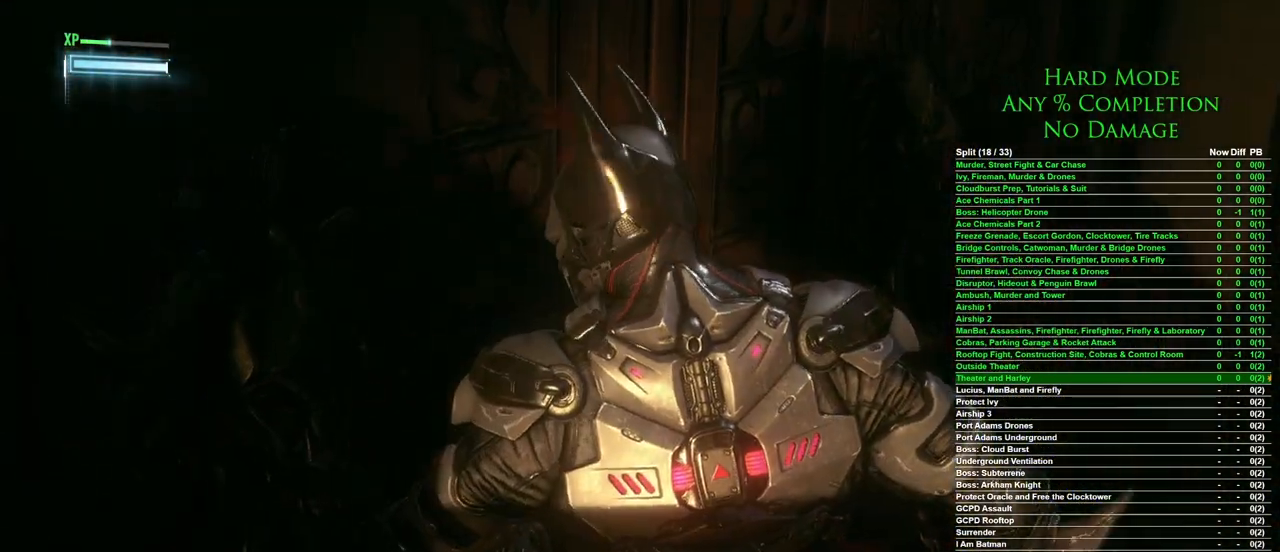
{"keys": [], "mouse": [], "events": []}
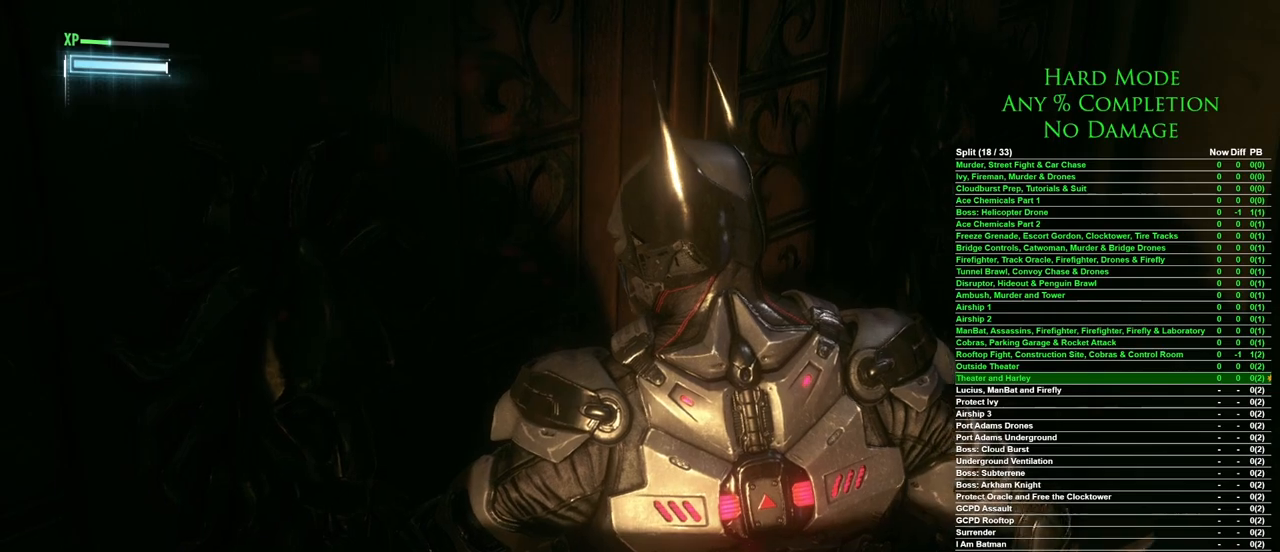
{"keys": [], "mouse": [], "events": [[100, "mouse_right", "down"], [183, "mouse_right", "up"], [367, "mouse_right", "down"], [417, "mouse_right", "up"]]}
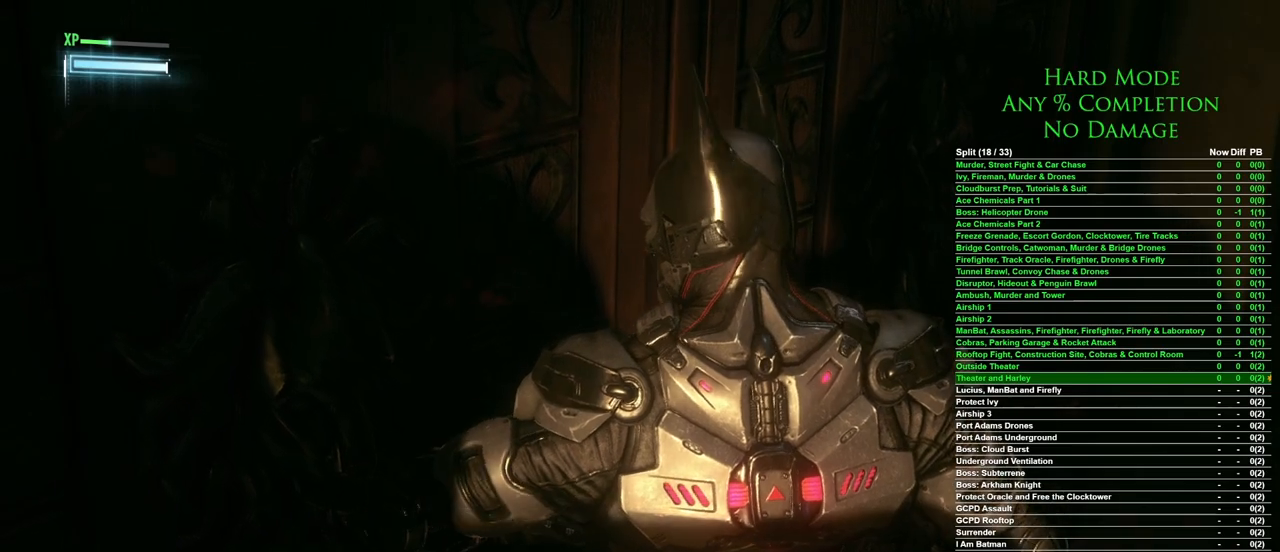
{"keys": [], "mouse": [], "events": [[67, "mouse_right", "down"], [150, "mouse_right", "up"], [250, "mouse_right", "down"], [333, "mouse_right", "up"]]}
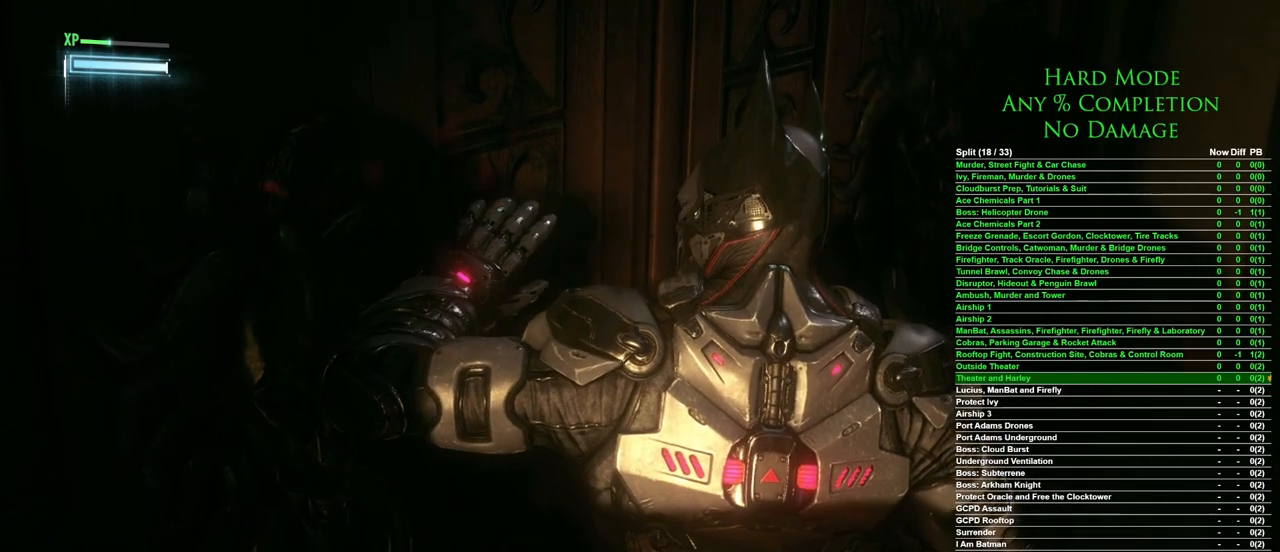
{"keys": [], "mouse": [], "events": [[33, "mouse_right", "down"], [83, "mouse_right", "up"], [167, "mouse_right", "down"], [267, "mouse_right", "up"], [400, "mouse_right", "down"], [450, "mouse_right", "up"]]}
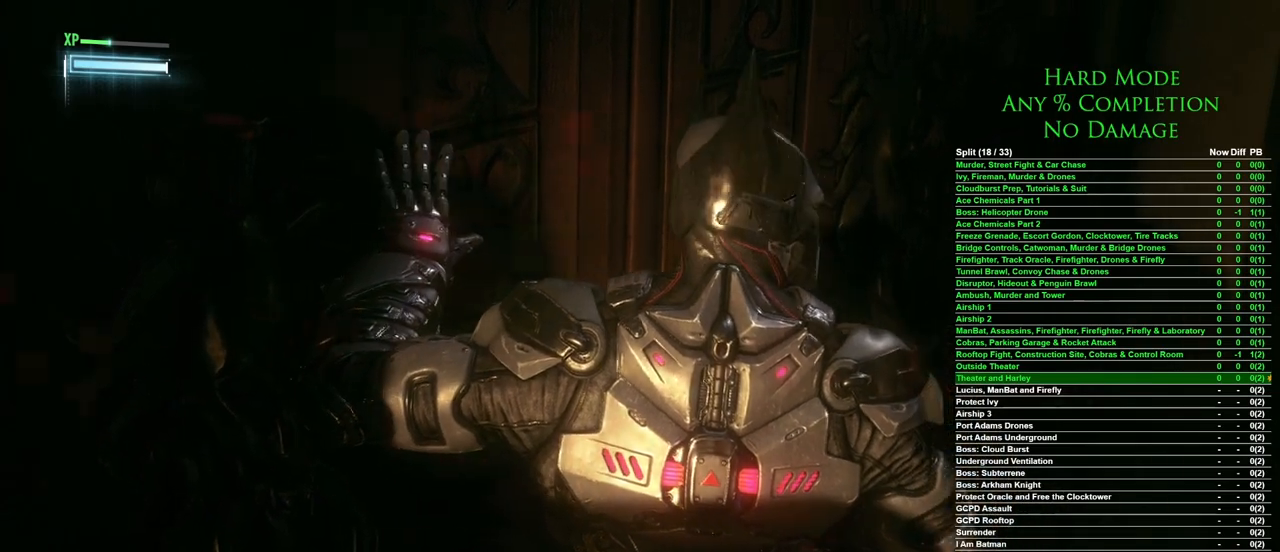
{"keys": [], "mouse": ["right"], "events": [[83, "mouse_right", "down"], [133, "mouse_right", "up"], [283, "mouse_right", "down"], [317, "mouse_right", "up"], [433, "mouse_right", "down"]]}
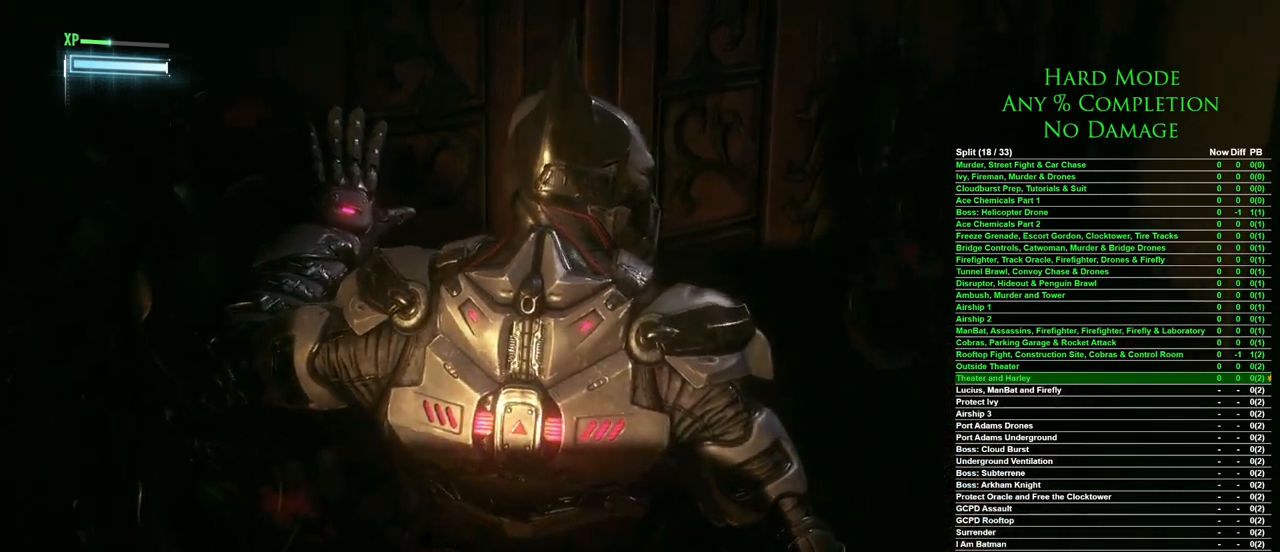
{"keys": [], "mouse": [], "events": [[17, "mouse_right", "up"], [200, "mouse_right", "down"], [250, "mouse_right", "up"], [333, "mouse_right", "down"], [433, "mouse_right", "up"]]}
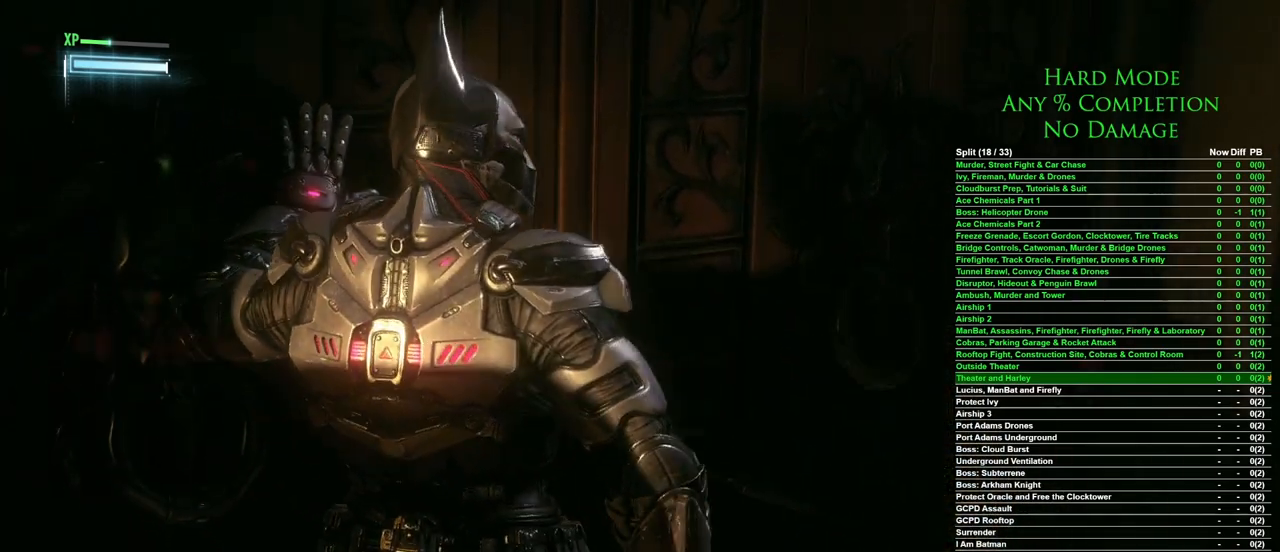
{"keys": [], "mouse": [], "events": [[33, "mouse_right", "down"], [117, "mouse_right", "up"], [217, "mouse_right", "down"], [317, "mouse_right", "up"], [400, "mouse_right", "down"], [500, "mouse_right", "up"]]}
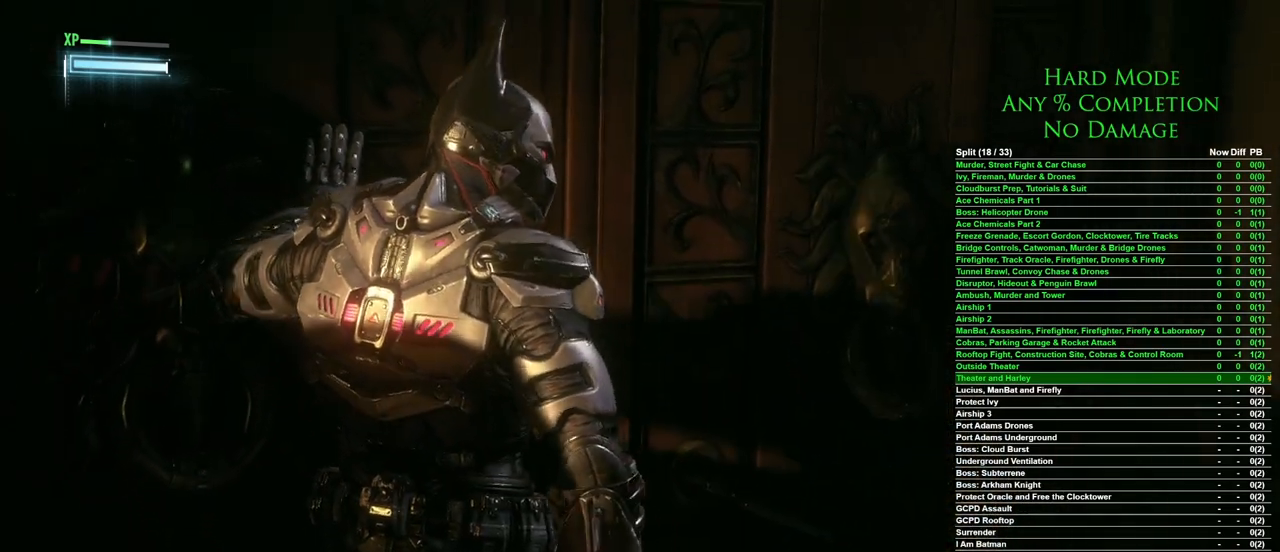
{"keys": [], "mouse": [], "events": [[133, "mouse_right", "down"], [183, "mouse_right", "up"], [317, "mouse_right", "down"], [417, "mouse_right", "up"]]}
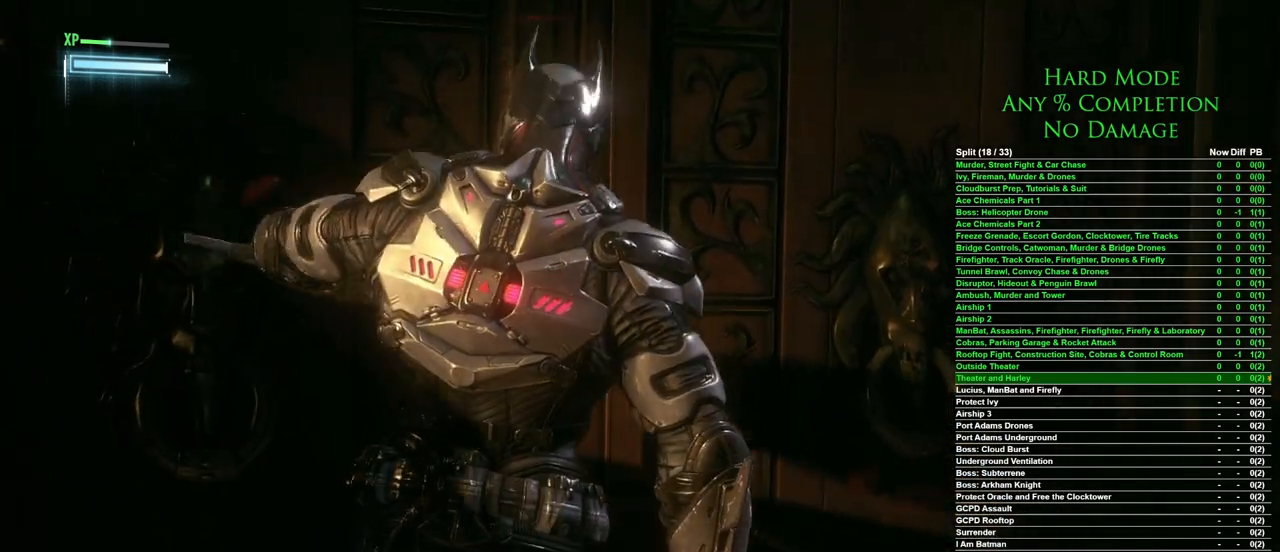
{"keys": [], "mouse": [], "events": [[50, "mouse_right", "down"], [100, "mouse_right", "up"], [250, "mouse_right", "down"], [300, "mouse_right", "up"], [383, "mouse_right", "down"], [483, "mouse_right", "up"]]}
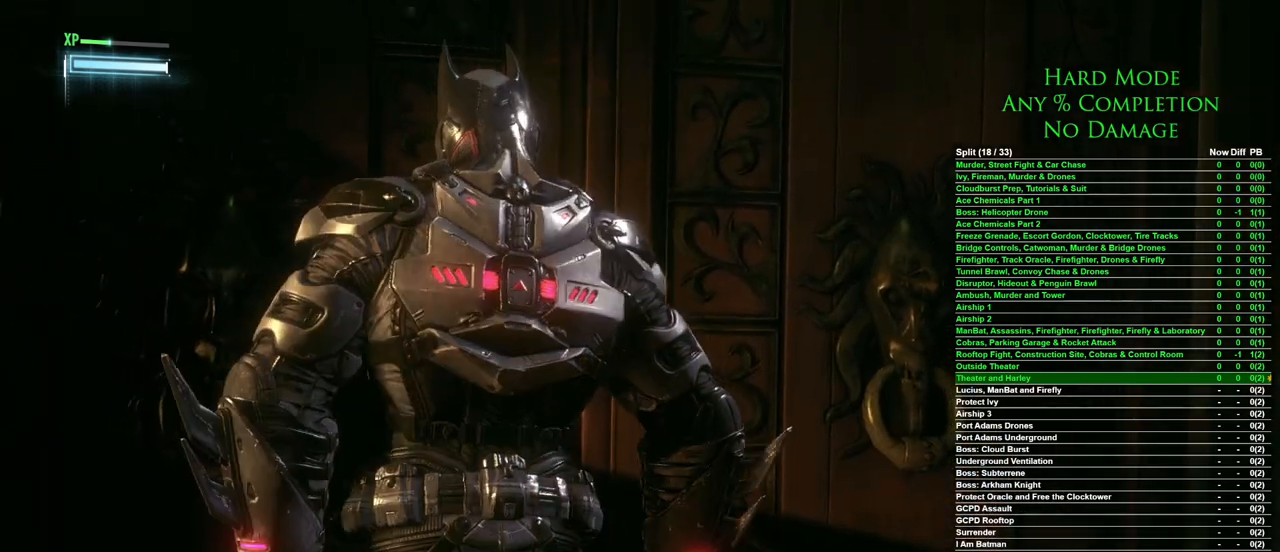
{"keys": [], "mouse": ["right"], "events": [[67, "mouse_right", "down"], [167, "mouse_right", "up"], [317, "mouse_right", "down"], [350, "mouse_right", "up"], [500, "mouse_right", "down"]]}
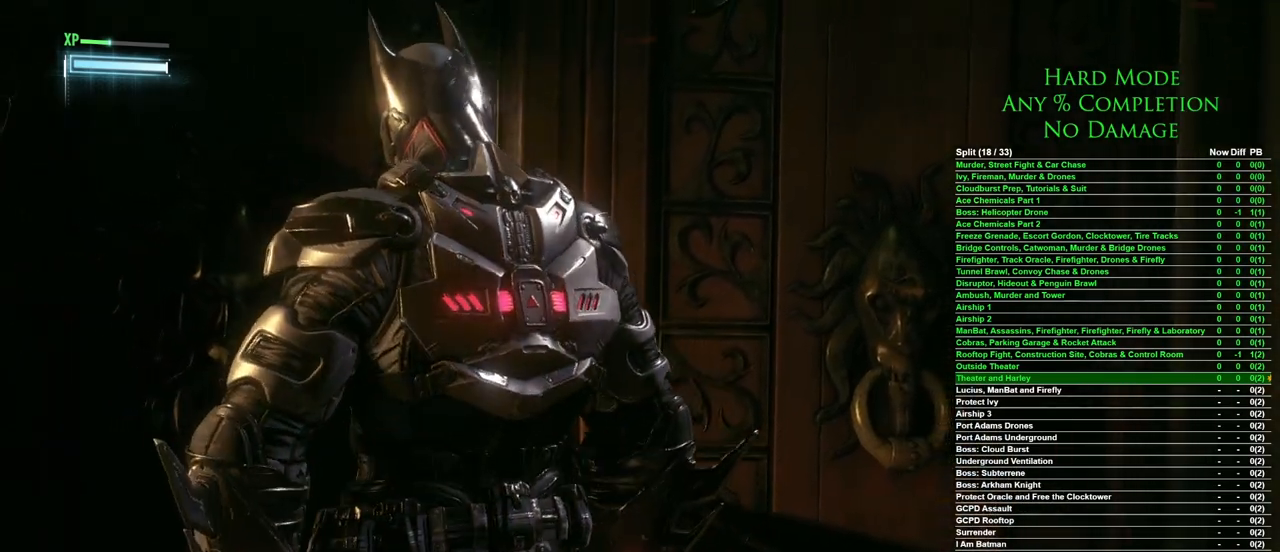
{"keys": [], "mouse": [], "events": [[83, "mouse_right", "up"], [283, "mouse_right", "down"], [317, "mouse_right", "up"]]}
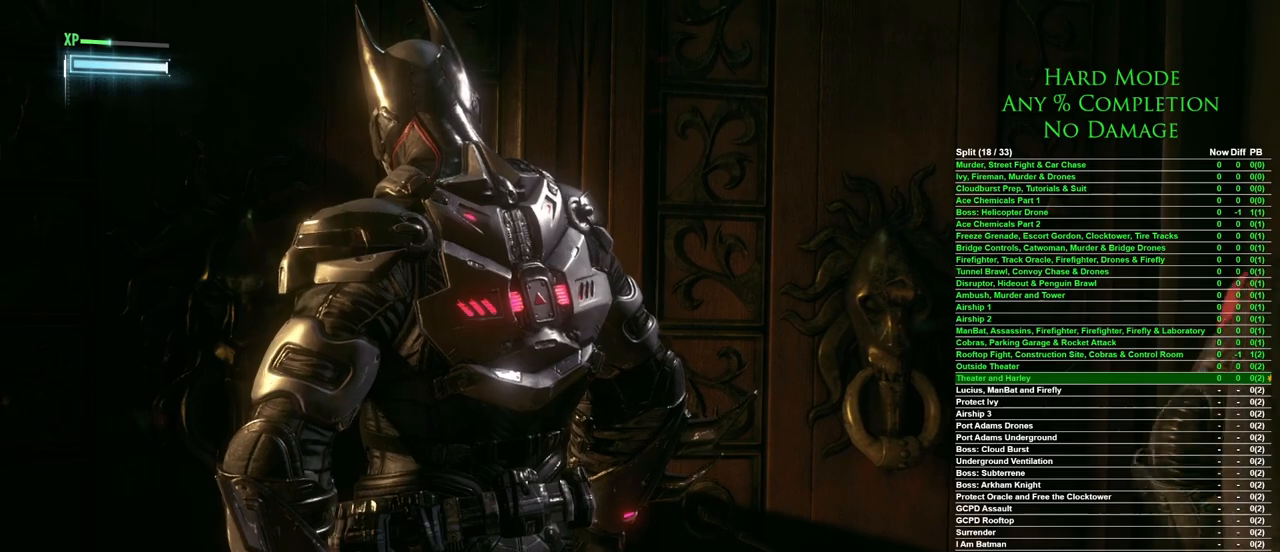
{"keys": [], "mouse": [], "events": [[383, "mouse_right", "down"], [483, "mouse_right", "up"]]}
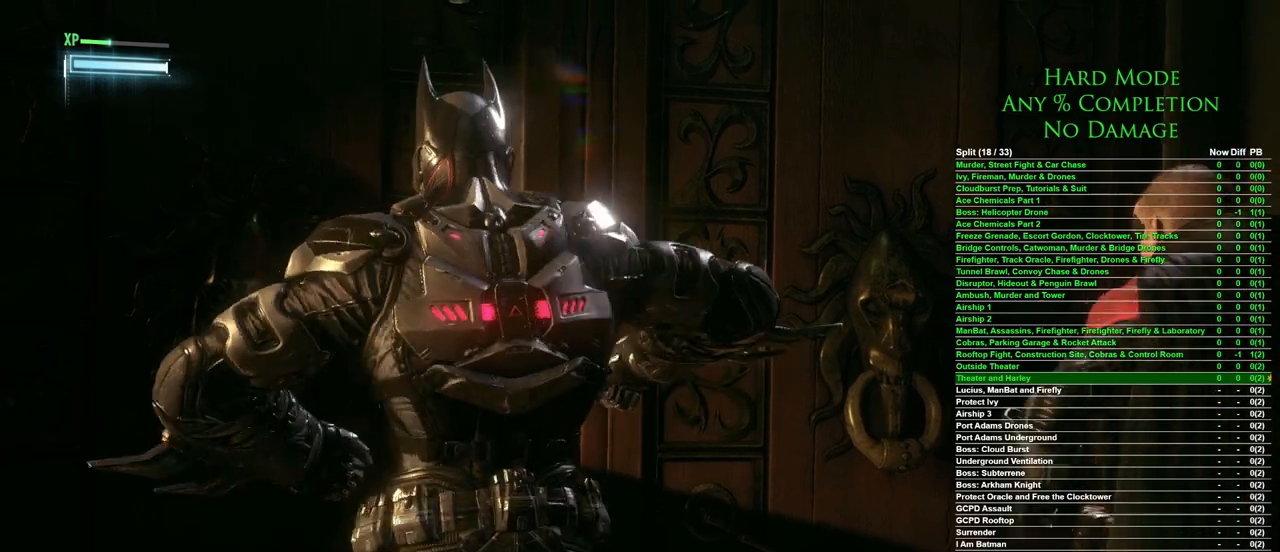
{"keys": [], "mouse": [], "events": [[67, "mouse_right", "down"], [117, "mouse_right", "up"], [267, "mouse_right", "down"], [300, "mouse_right", "up"], [450, "mouse_right", "down"], [500, "mouse_right", "up"]]}
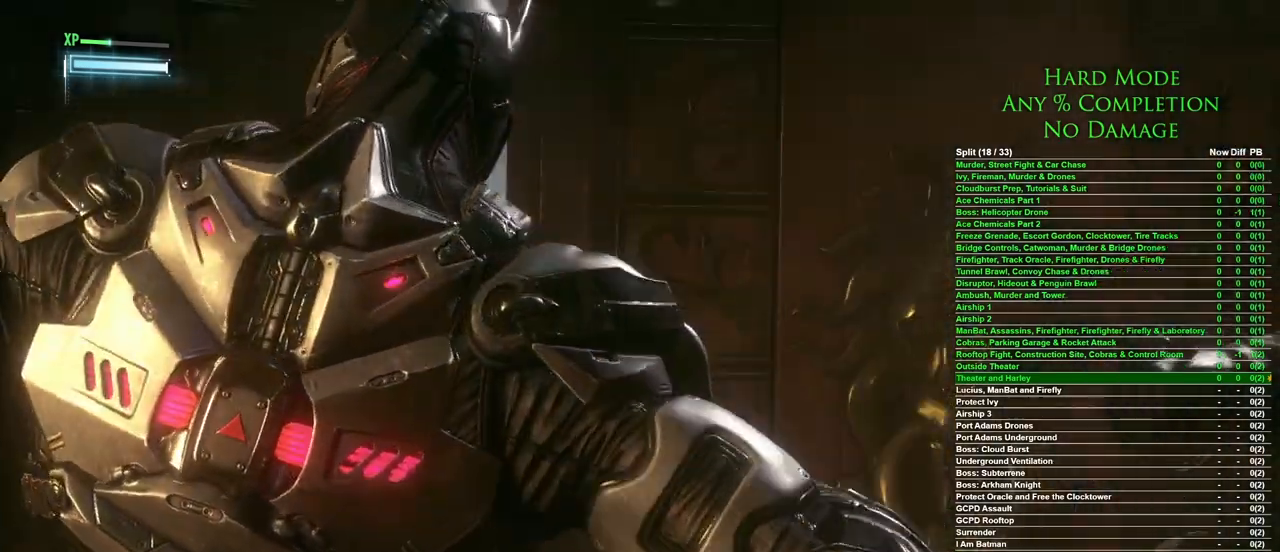
{"keys": [], "mouse": [], "events": [[133, "mouse_right", "down"], [183, "mouse_right", "up"], [317, "mouse_right", "down"], [367, "mouse_right", "up"]]}
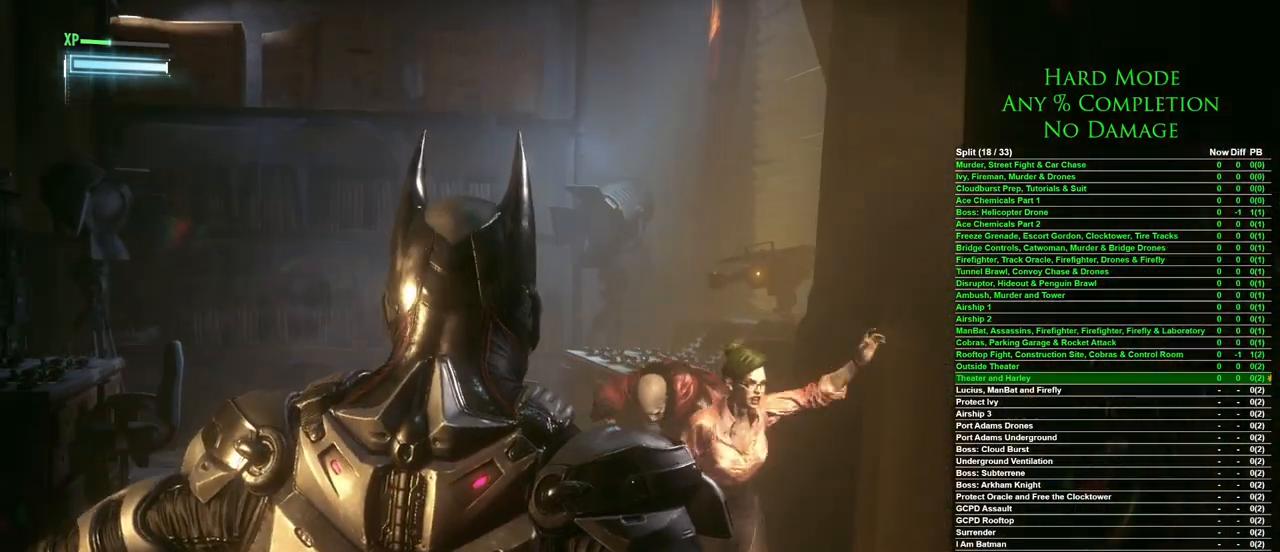
{"keys": [], "mouse": ["right"], "events": [[17, "mouse_right", "down"], [67, "mouse_right", "up"], [150, "mouse_right", "down"], [250, "mouse_right", "up"], [333, "mouse_right", "down"], [383, "mouse_right", "up"], [483, "mouse_right", "down"]]}
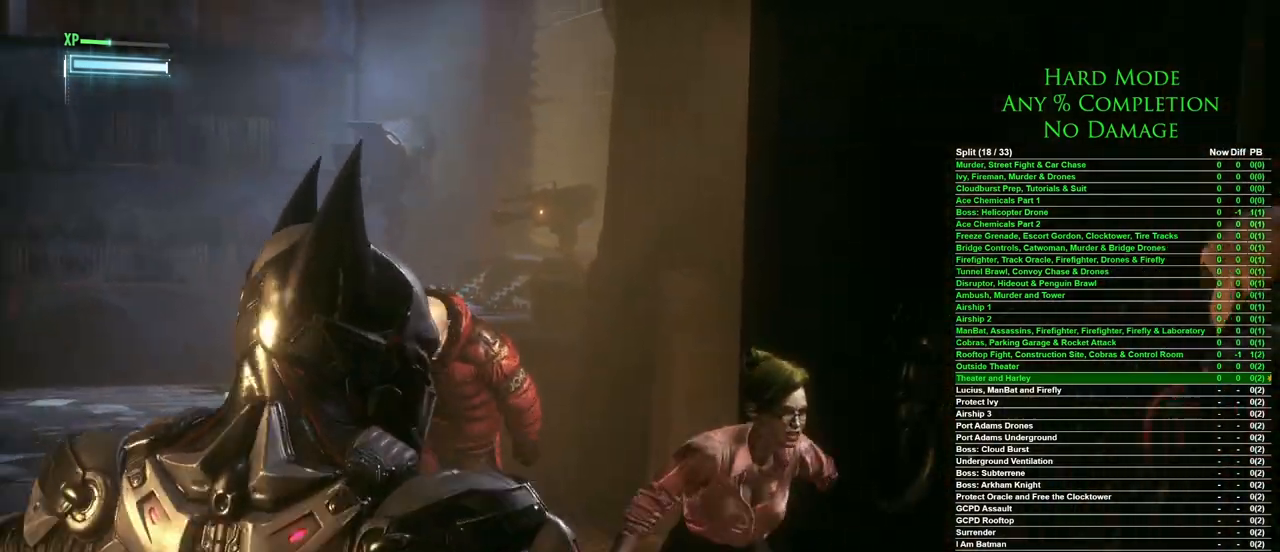
{"keys": [], "mouse": [], "events": [[83, "mouse_right", "up"], [117, "mouse_right", "down"], [217, "mouse_right", "up"], [267, "mouse_right", "down"], [350, "mouse_right", "up"]]}